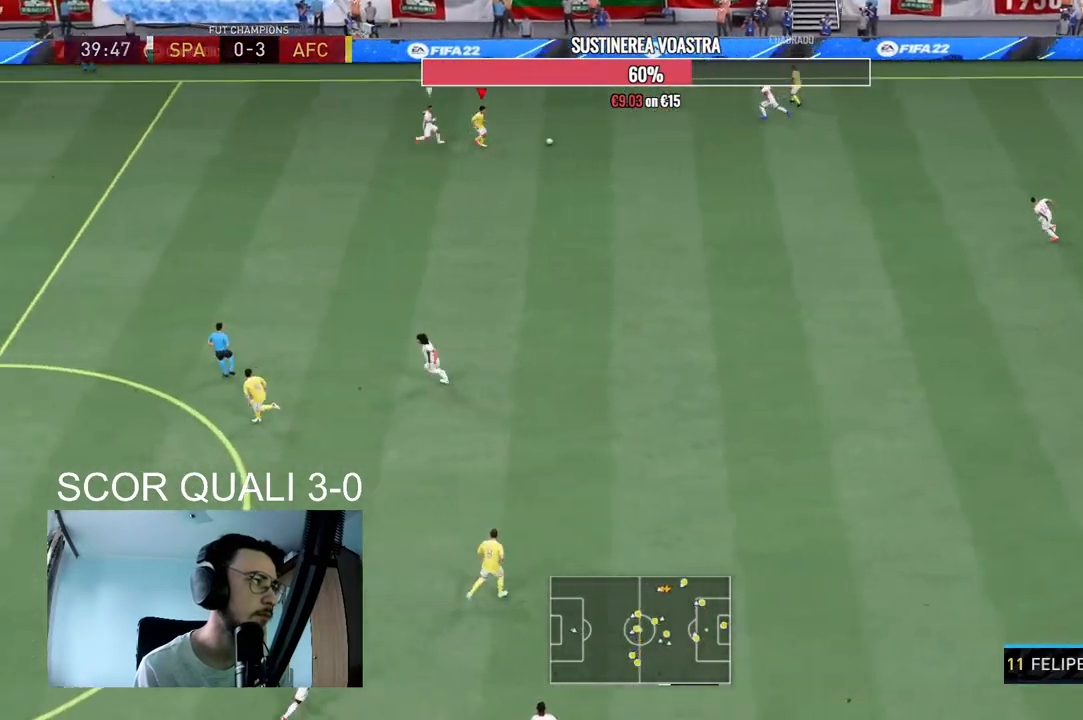
Gameplay with a controller (Xbox layout); each line is a JSON object with the inputs held at the frame after it. "events" lists button and stick changes between this image and that frame as [ms after this image, input, new state], when the widget could be followed in between. Not read: L3 R3.
{"buttons": [], "left_stick": "center", "right_stick": "down", "events": [[67, "R2", "up"], [200, "right_stick", "down"], [333, "left_stick", "center"]]}
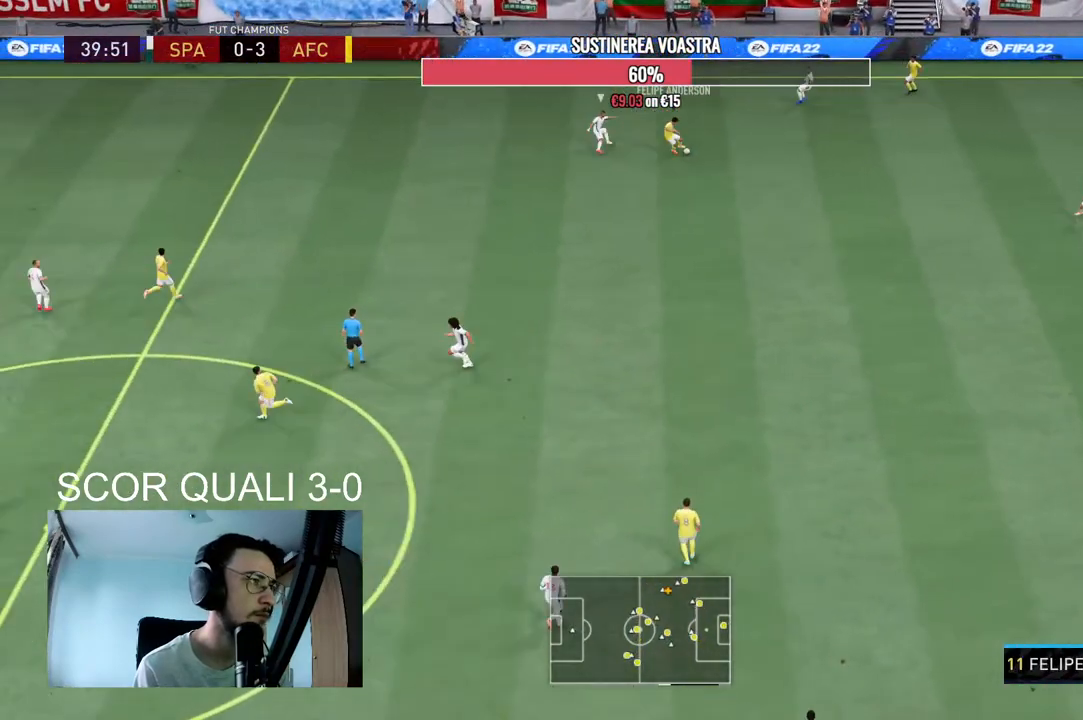
{"buttons": [], "left_stick": "down", "right_stick": "center", "events": [[167, "right_stick", "center"], [200, "left_stick", "down"]]}
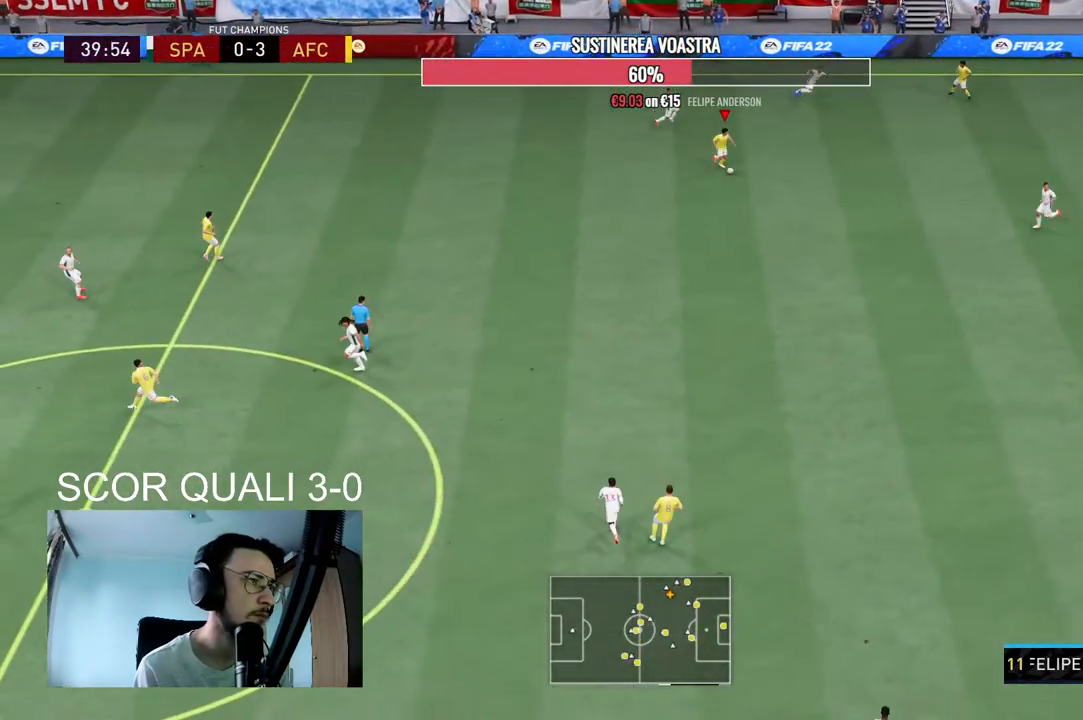
{"buttons": ["A", "R1"], "left_stick": "left", "right_stick": "center", "events": [[33, "left_stick", "down-left"], [333, "A", "down"], [367, "R1", "down"], [367, "left_stick", "left"]]}
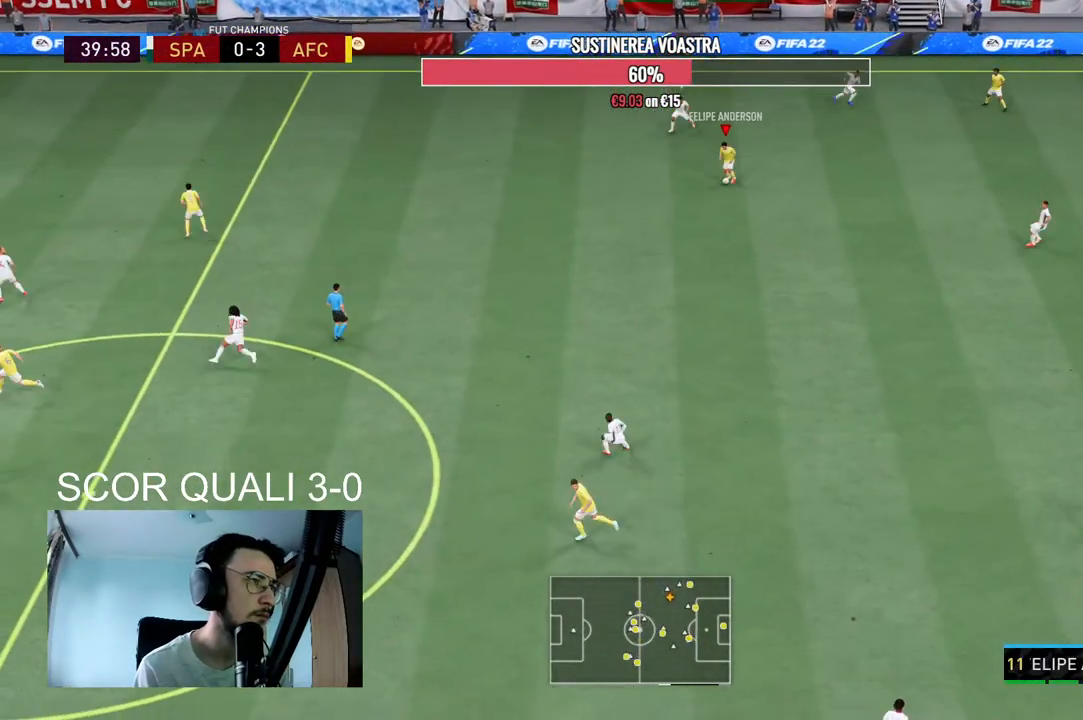
{"buttons": [], "left_stick": "center", "right_stick": "center", "events": [[33, "A", "up"], [333, "R1", "up"], [367, "left_stick", "center"]]}
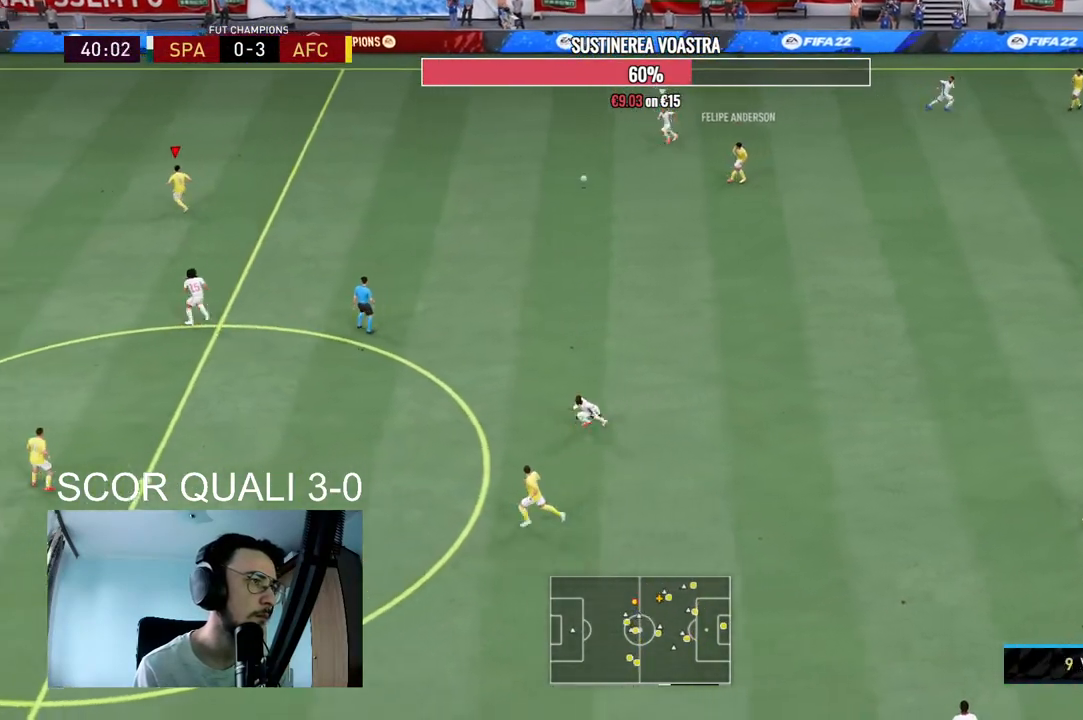
{"buttons": [], "left_stick": "center", "right_stick": "center", "events": []}
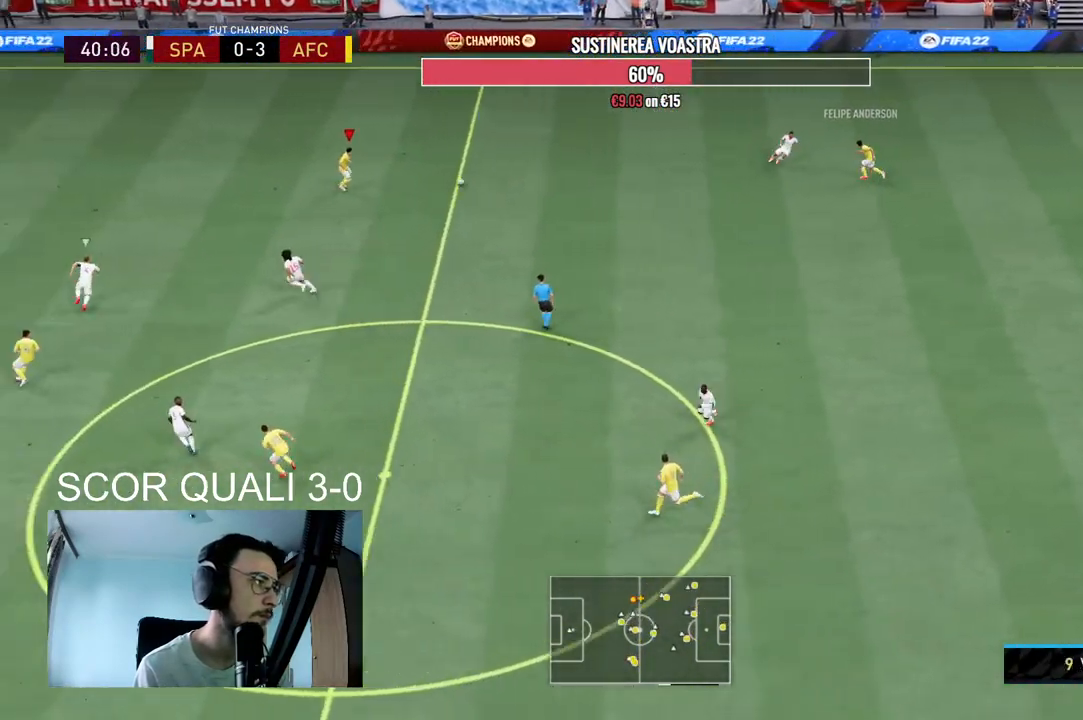
{"buttons": [], "left_stick": "left", "right_stick": "center", "events": [[300, "left_stick", "left"]]}
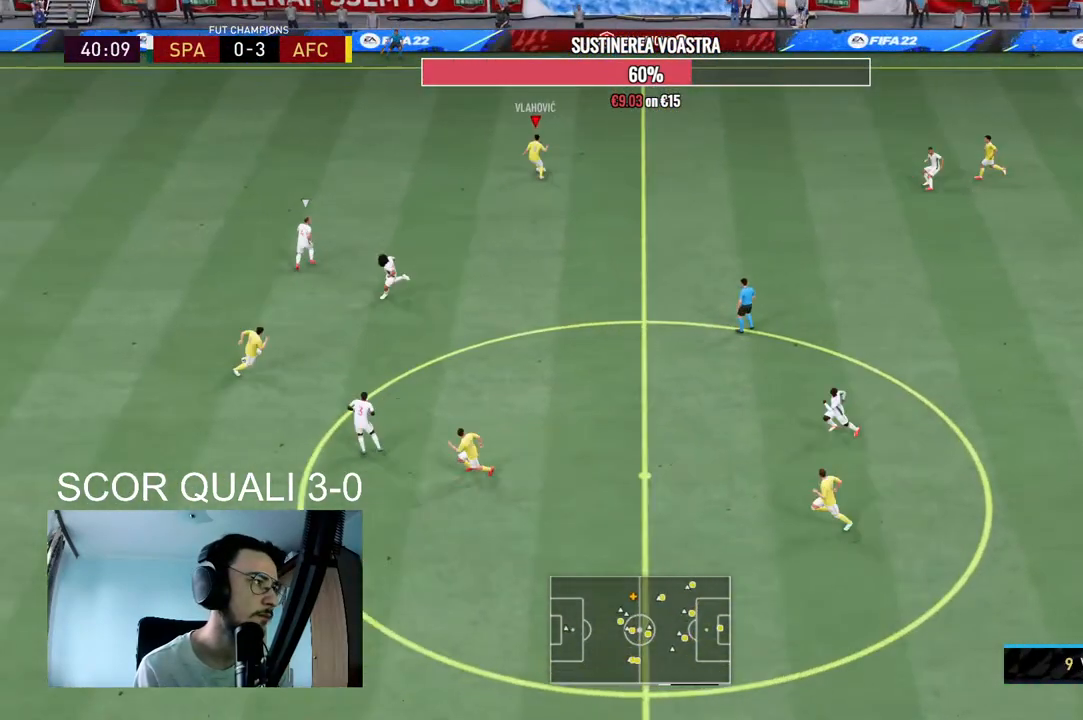
{"buttons": ["X"], "left_stick": "up-left", "right_stick": "center", "events": [[233, "R2", "down"], [333, "left_stick", "up-left"], [400, "R2", "up"], [500, "X", "down"]]}
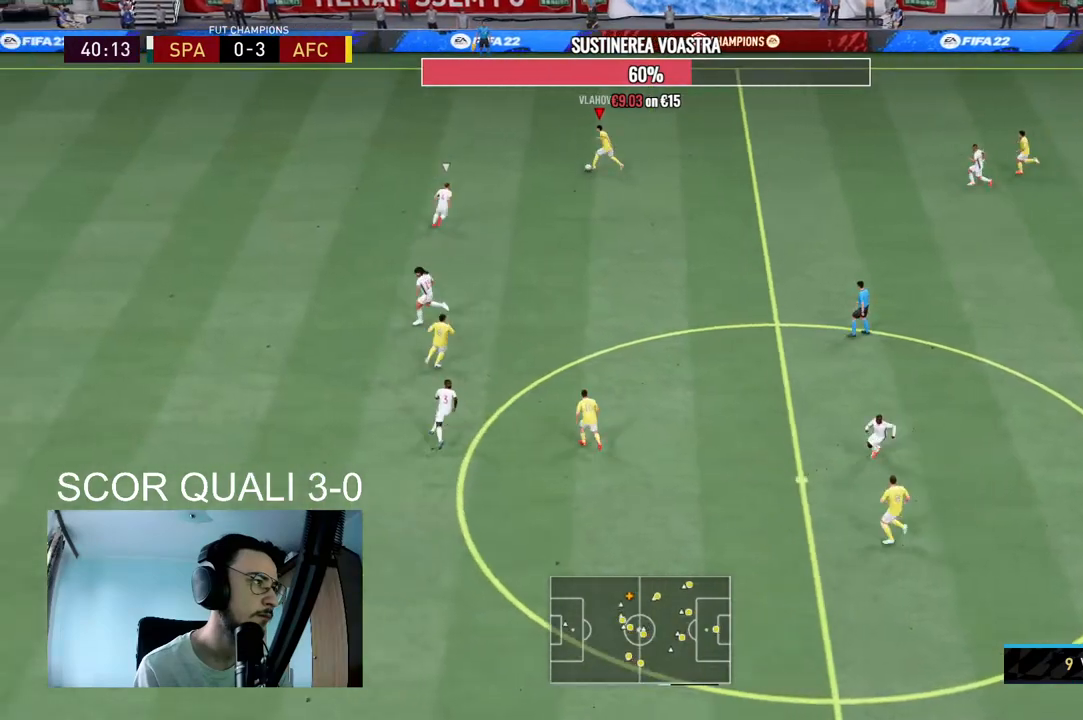
{"buttons": ["L2"], "left_stick": "up-left", "right_stick": "center", "events": [[33, "L2", "down"], [100, "A", "down"], [200, "X", "up"], [267, "A", "up"]]}
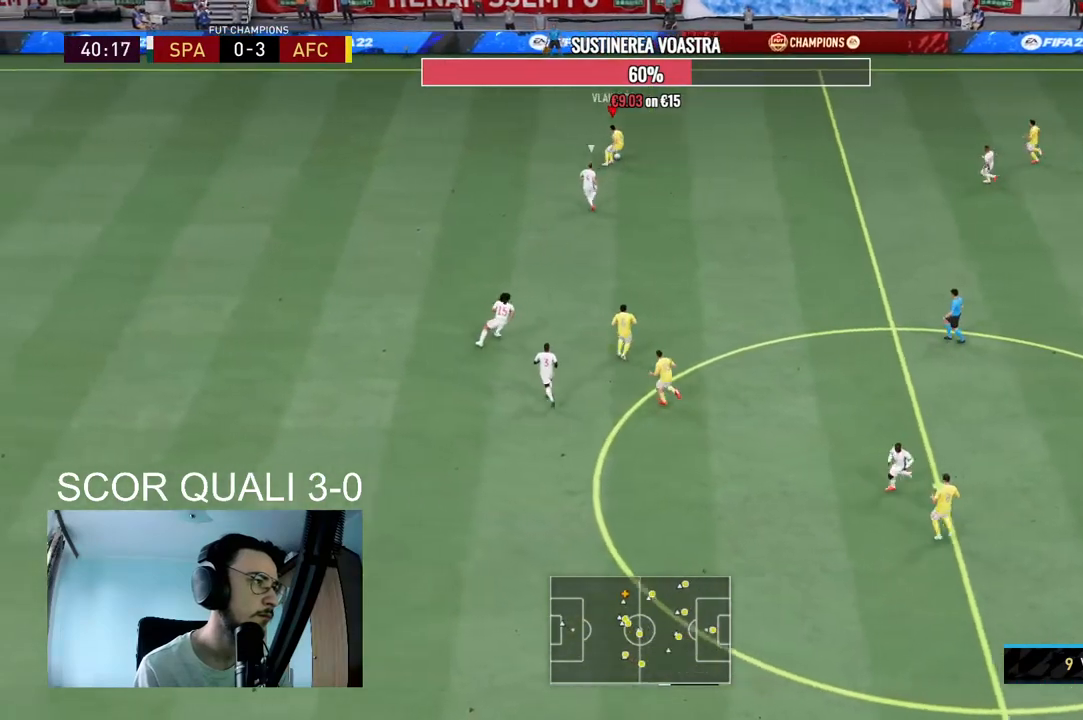
{"buttons": ["R2"], "left_stick": "up-left", "right_stick": "center", "events": [[167, "L2", "up"], [200, "R2", "down"]]}
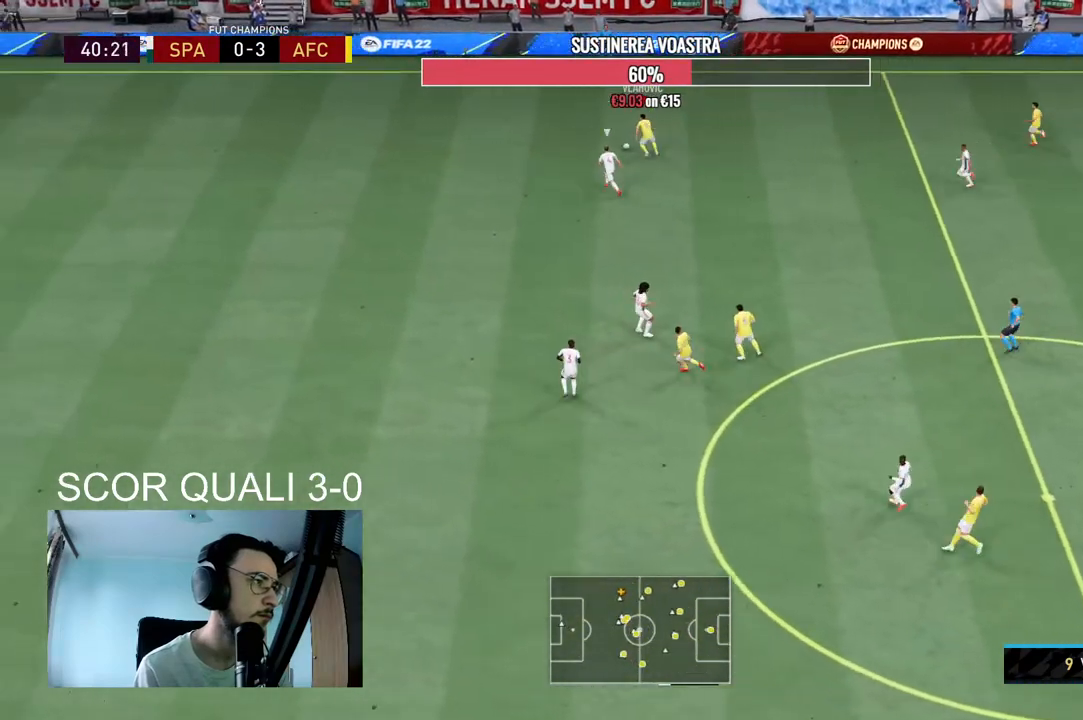
{"buttons": ["L2"], "left_stick": "up-left", "right_stick": "center", "events": [[267, "X", "down"], [300, "L2", "down"], [333, "R2", "up"], [367, "A", "down"], [367, "X", "up"], [500, "A", "up"]]}
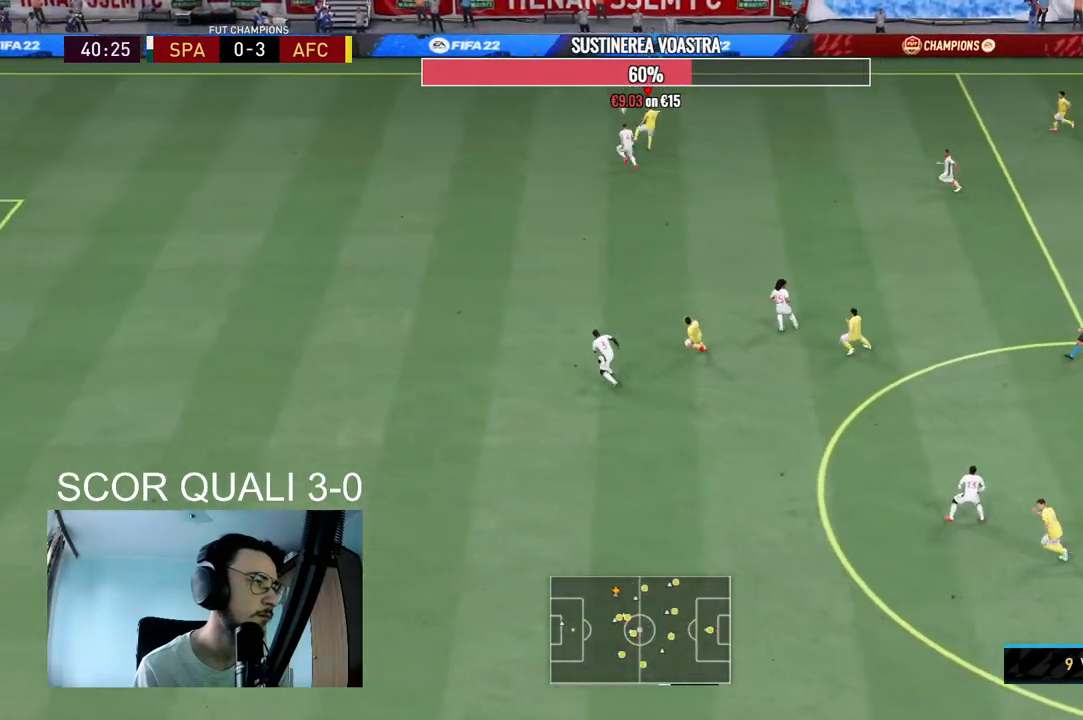
{"buttons": ["R2"], "left_stick": "up-left", "right_stick": "center", "events": [[367, "L2", "up"], [433, "R2", "down"]]}
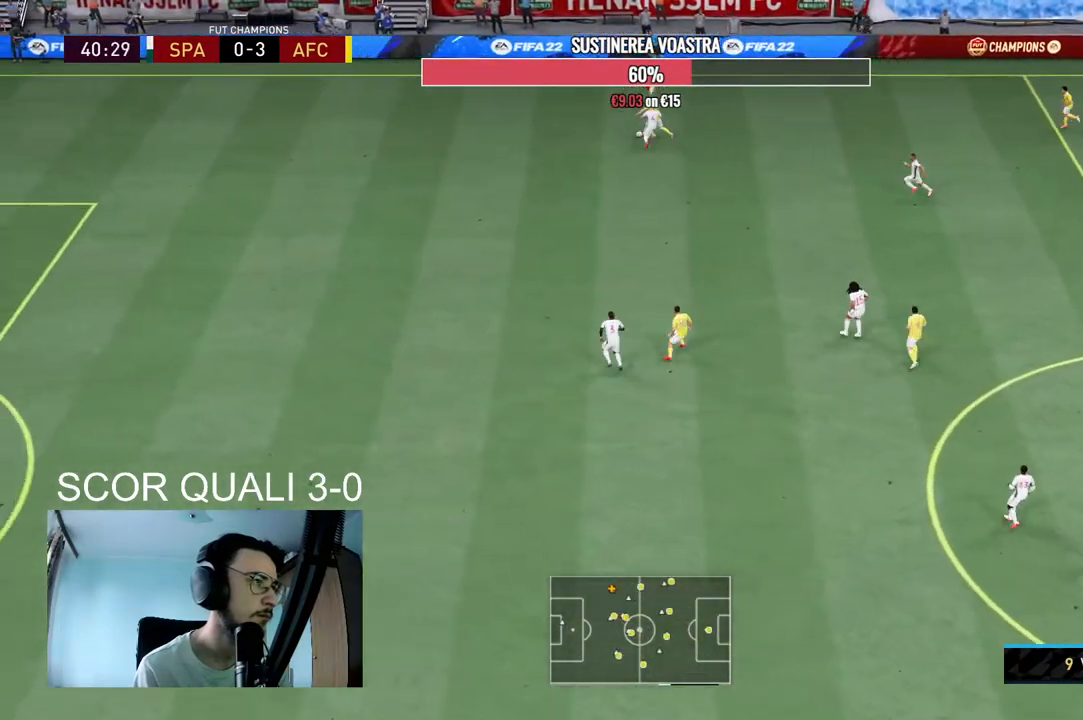
{"buttons": ["R2"], "left_stick": "left", "right_stick": "center", "events": [[233, "left_stick", "left"]]}
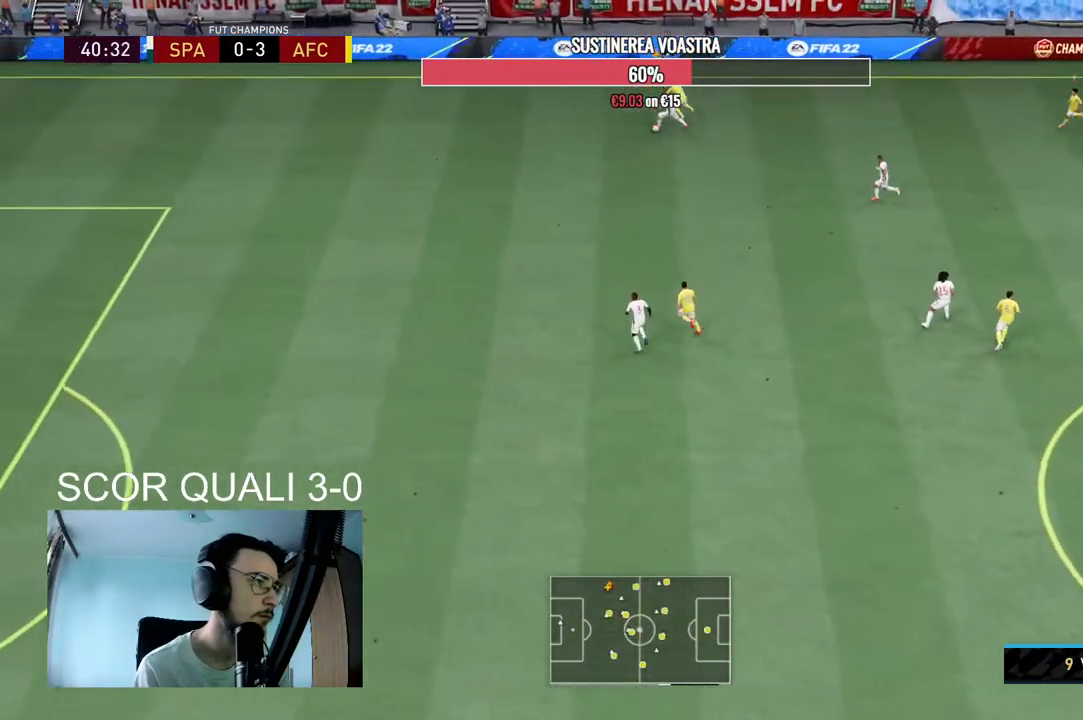
{"buttons": ["L2", "R2"], "left_stick": "down", "right_stick": "center", "events": [[267, "left_stick", "down-left"], [400, "L2", "down"], [400, "R2", "up"], [433, "left_stick", "down"], [467, "R2", "down"]]}
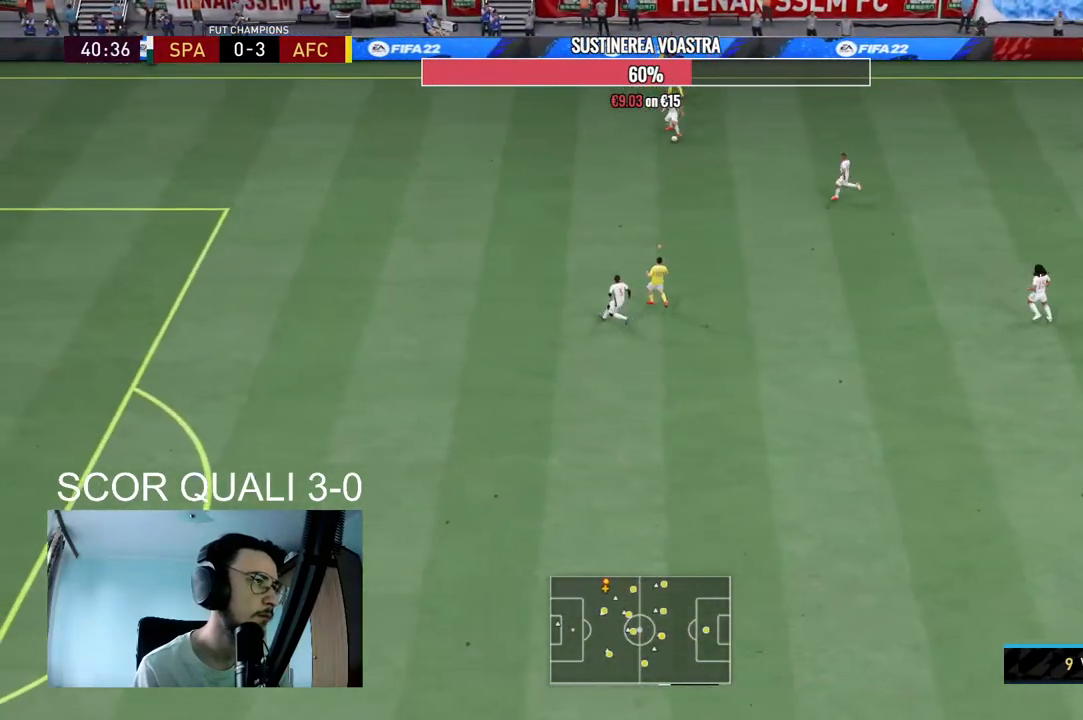
{"buttons": ["L2", "R2"], "left_stick": "down-left", "right_stick": "center", "events": [[200, "right_stick", "down-right"], [333, "right_stick", "center"], [367, "left_stick", "down-left"]]}
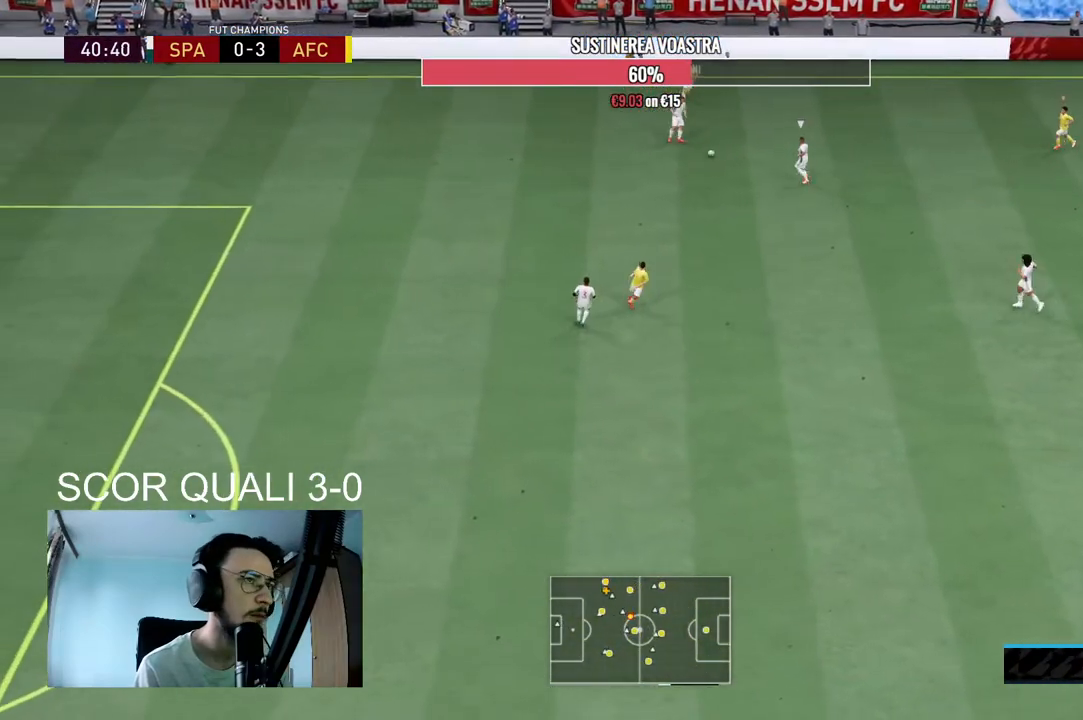
{"buttons": ["L1", "R2"], "left_stick": "down-left", "right_stick": "center", "events": [[267, "L2", "up"], [400, "L1", "down"]]}
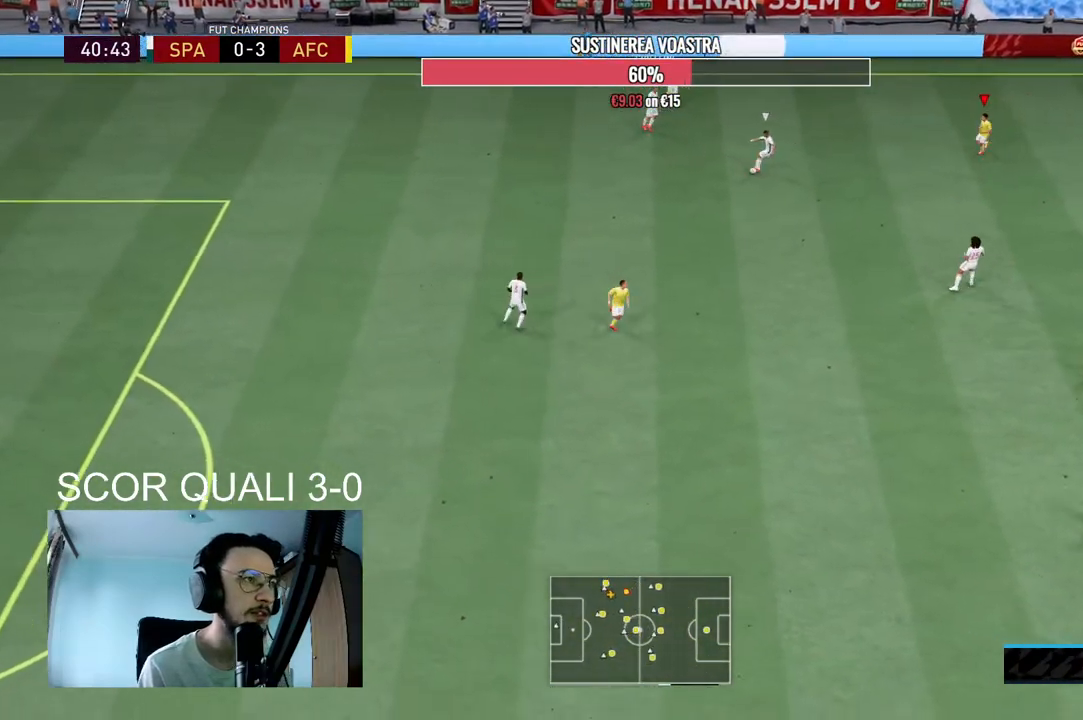
{"buttons": ["L2", "R2"], "left_stick": "down-left", "right_stick": "center", "events": [[33, "L1", "up"], [33, "R2", "up"], [100, "L2", "down"], [167, "R2", "down"], [200, "left_stick", "down"], [400, "left_stick", "down-left"]]}
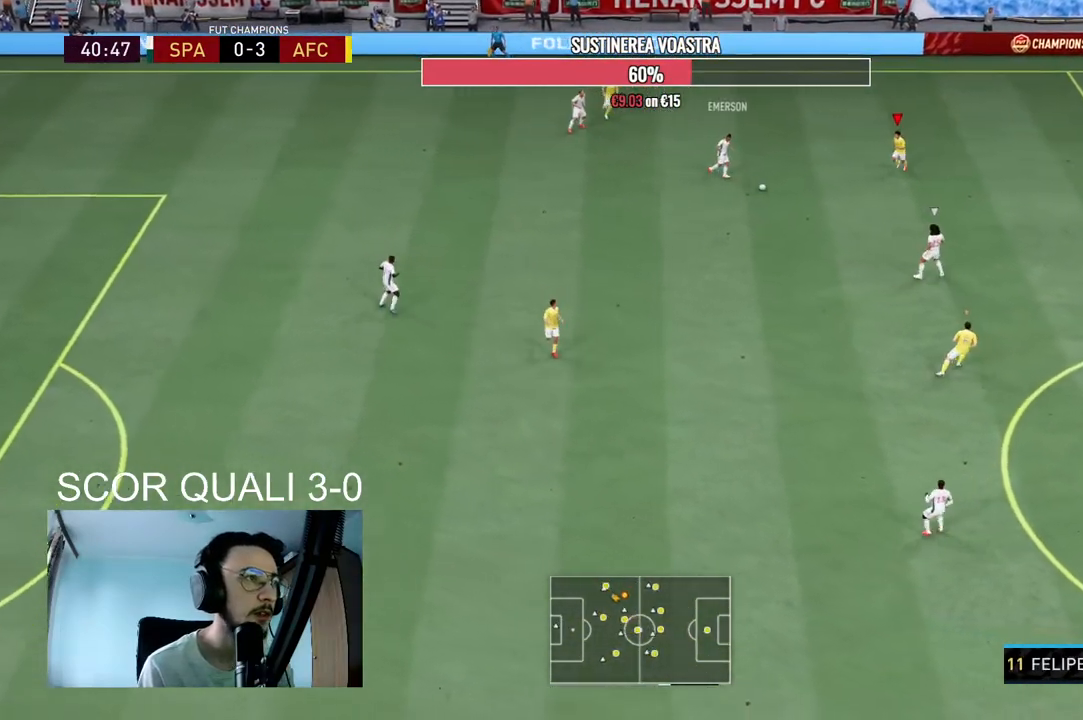
{"buttons": ["L2", "R2"], "left_stick": "down-right", "right_stick": "center", "events": [[67, "left_stick", "down"], [300, "left_stick", "down-right"]]}
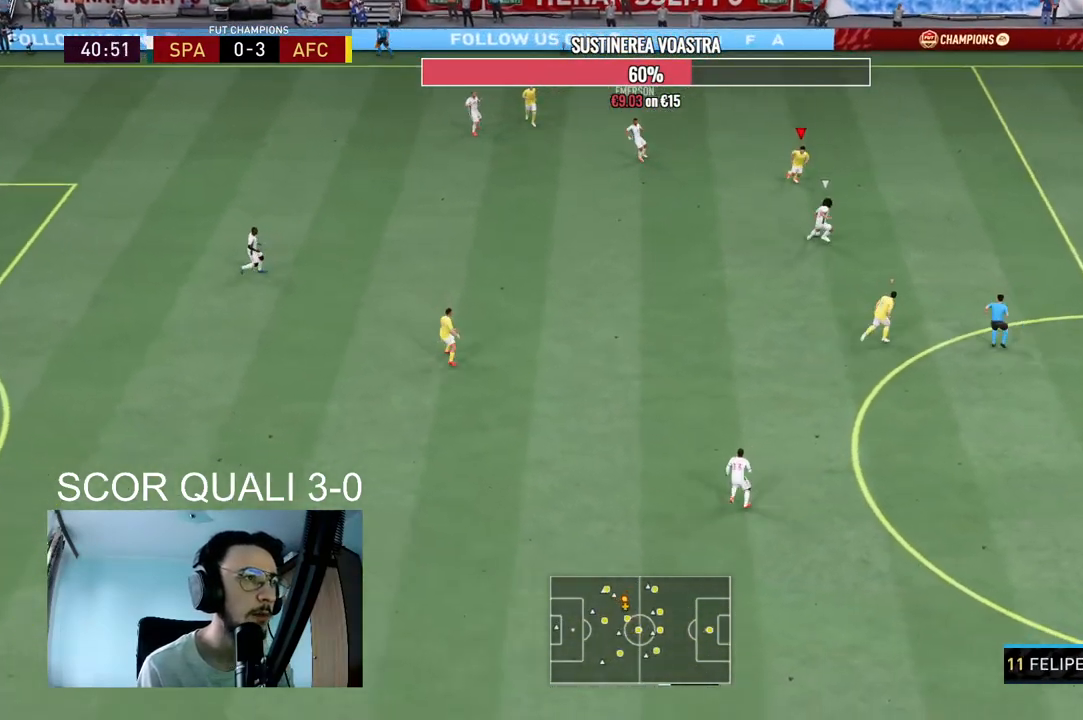
{"buttons": ["R2"], "left_stick": "down-right", "right_stick": "center", "events": [[67, "L2", "up"]]}
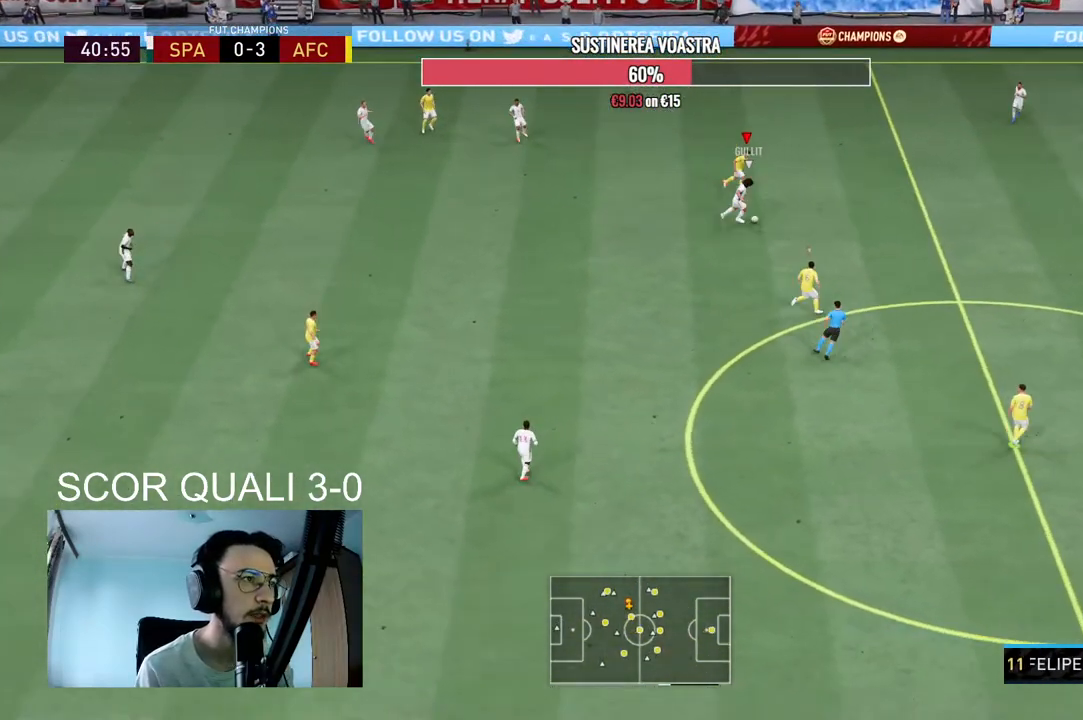
{"buttons": ["R2"], "left_stick": "down-right", "right_stick": "center", "events": []}
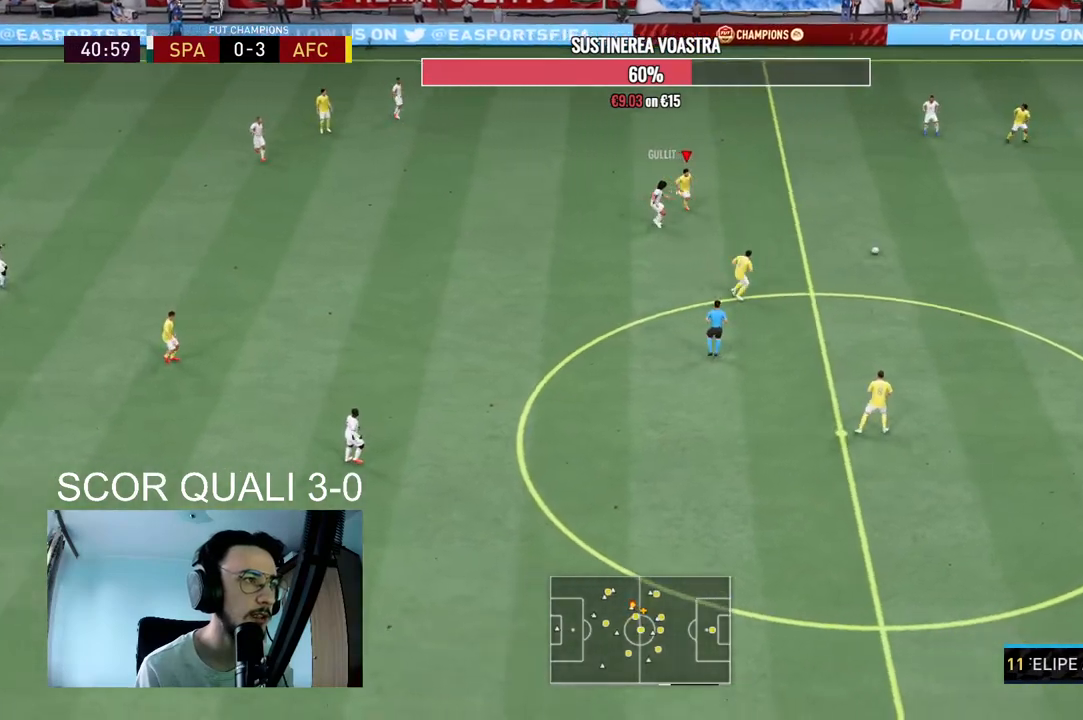
{"buttons": ["L2", "R2"], "left_stick": "up-left", "right_stick": "center", "events": [[33, "L1", "down"], [67, "R2", "up"], [133, "L1", "up"], [133, "left_stick", "down-left"], [167, "L2", "down"], [167, "R2", "down"], [233, "left_stick", "up-left"]]}
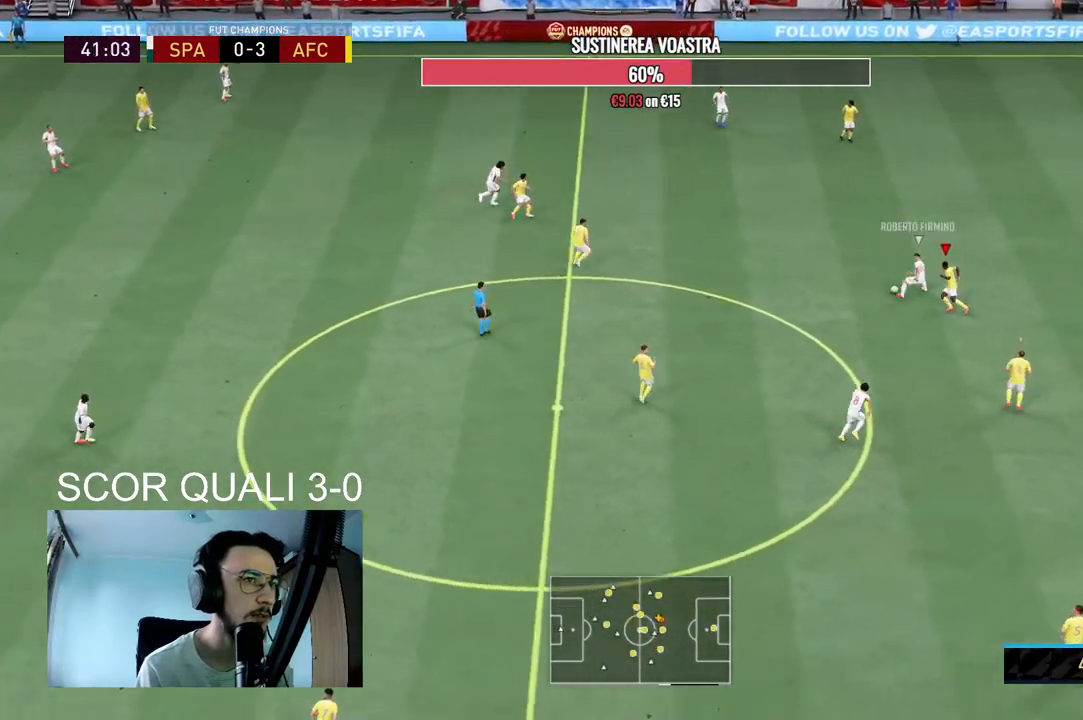
{"buttons": ["L2", "R2"], "left_stick": "up-right", "right_stick": "center", "events": [[267, "R2", "up"], [267, "left_stick", "up"], [400, "R2", "down"], [467, "left_stick", "up-right"]]}
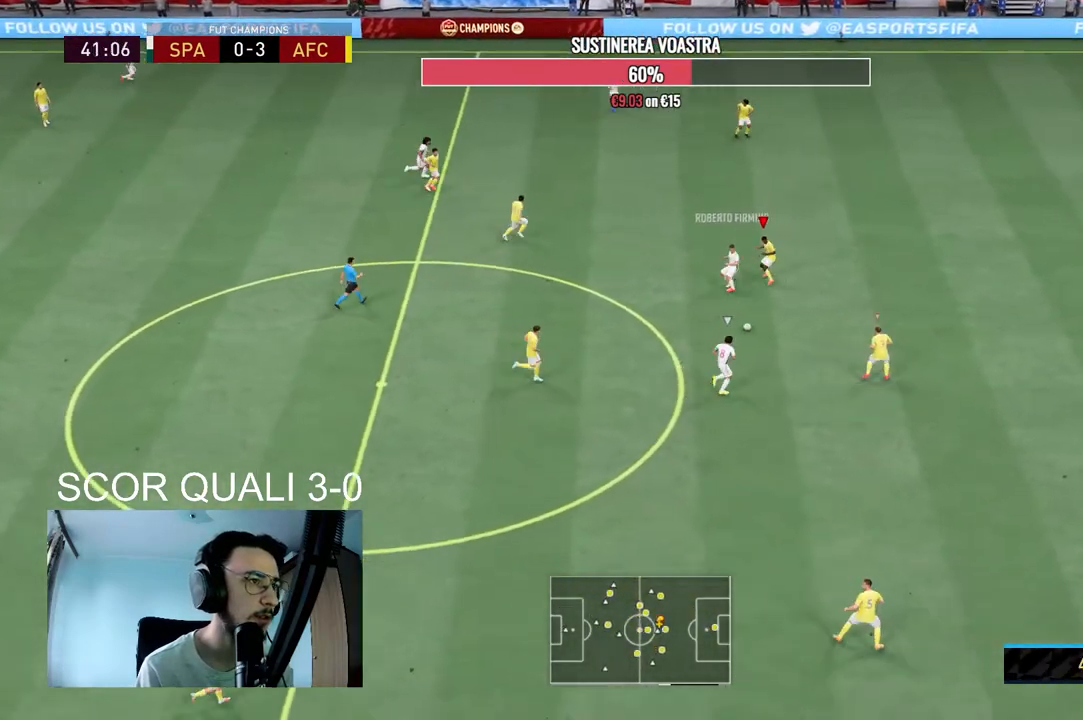
{"buttons": [], "left_stick": "down-left", "right_stick": "center", "events": [[133, "left_stick", "down-right"], [400, "R2", "up"], [433, "L2", "up"], [467, "left_stick", "down-left"]]}
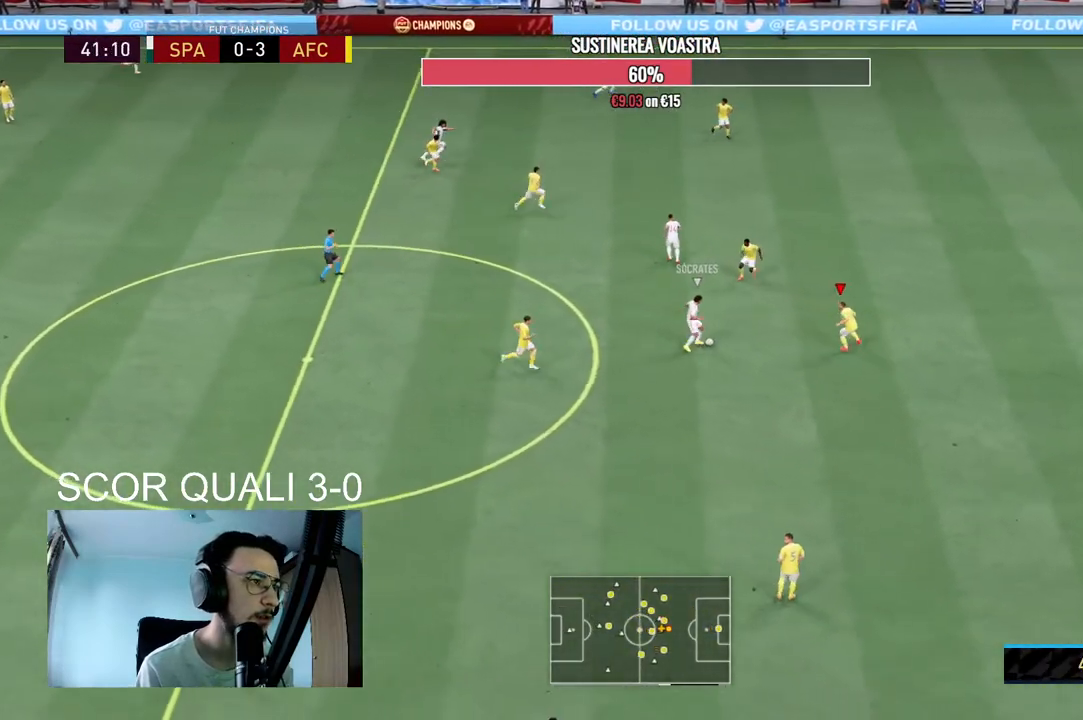
{"buttons": ["L2", "R2"], "left_stick": "up-left", "right_stick": "center", "events": [[33, "R2", "down"], [167, "L2", "down"], [167, "left_stick", "up-left"]]}
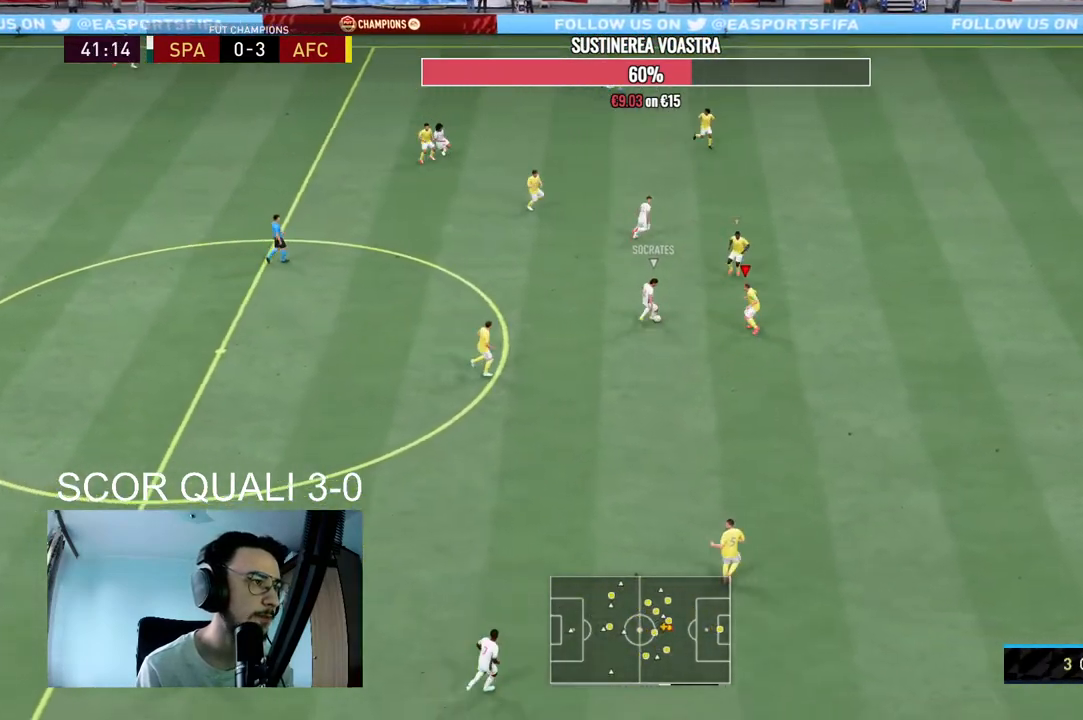
{"buttons": ["L2"], "left_stick": "up-right", "right_stick": "center", "events": [[400, "left_stick", "center"], [467, "R2", "up"], [467, "left_stick", "up-right"]]}
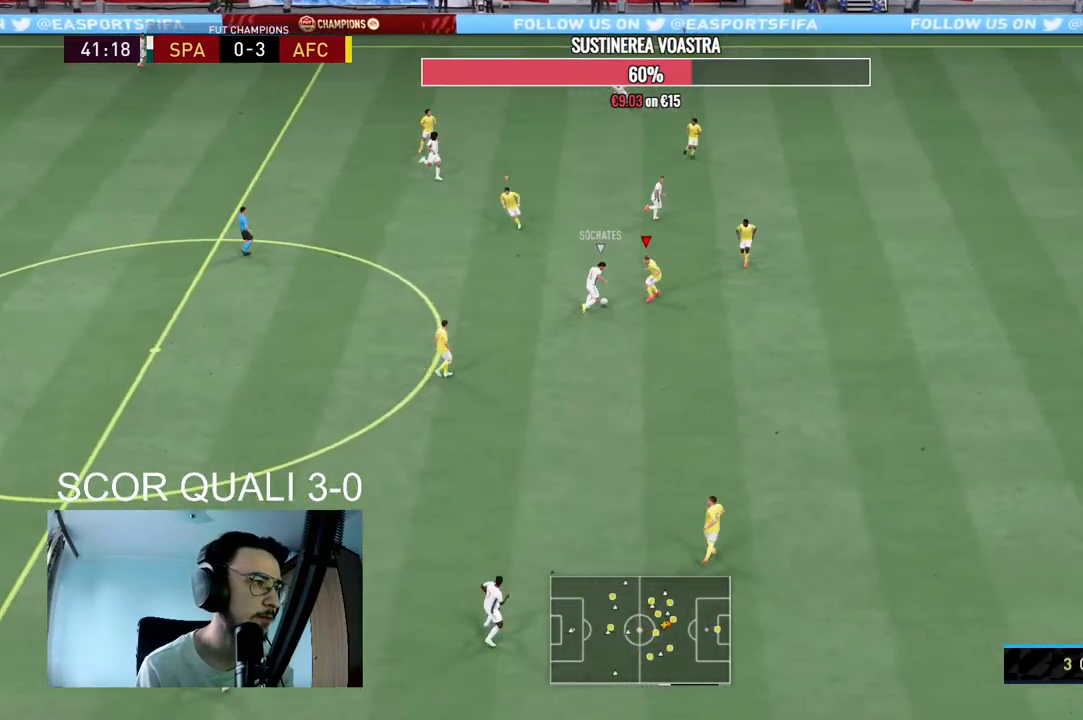
{"buttons": ["L2", "R2"], "left_stick": "down-left", "right_stick": "center", "events": [[100, "R2", "down"], [167, "left_stick", "right"], [300, "left_stick", "down"], [467, "left_stick", "down-left"]]}
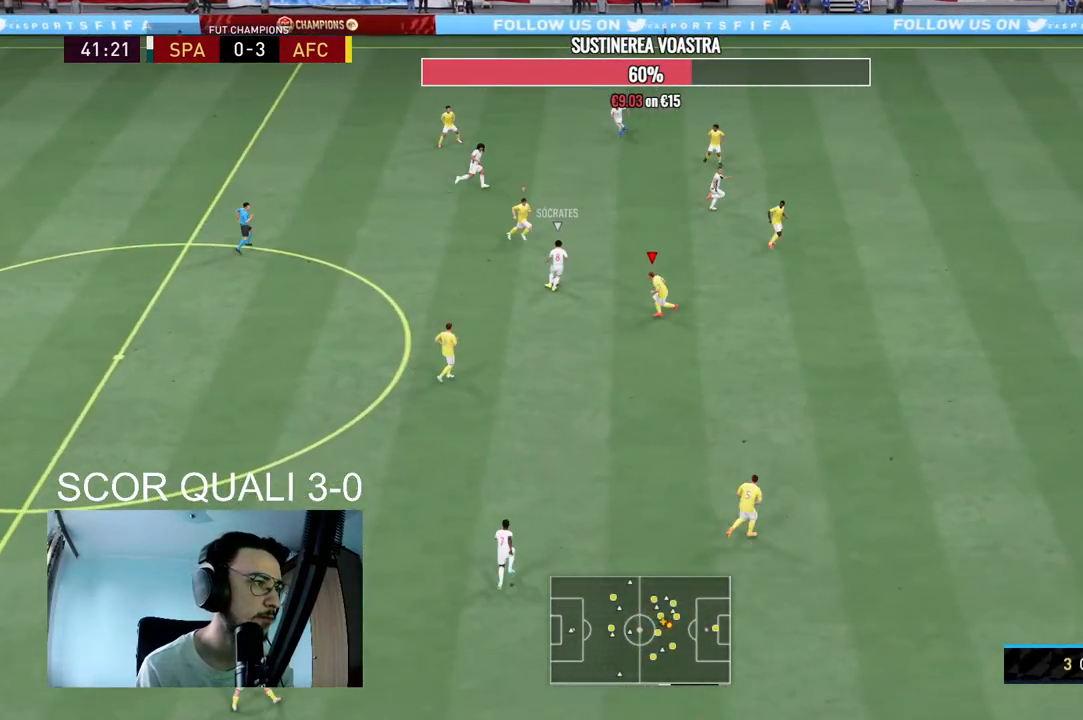
{"buttons": ["L2", "R2"], "left_stick": "up-right", "right_stick": "center", "events": [[33, "left_stick", "left"], [67, "R2", "up"], [133, "left_stick", "up-left"], [167, "R2", "down"], [267, "left_stick", "up"], [400, "left_stick", "up-right"]]}
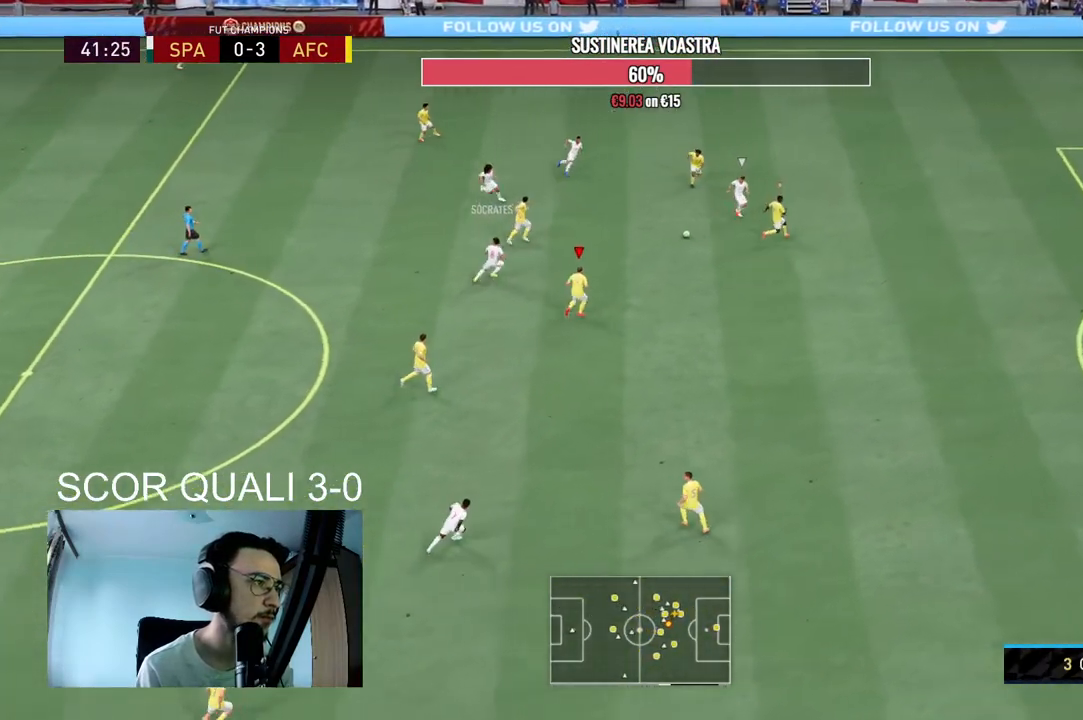
{"buttons": ["L2", "R2"], "left_stick": "up-right", "right_stick": "center", "events": [[33, "L1", "down"], [33, "L2", "up"], [33, "R2", "up"], [133, "R2", "down"], [133, "left_stick", "up"], [200, "L1", "up"], [233, "L2", "down"], [467, "left_stick", "up-right"]]}
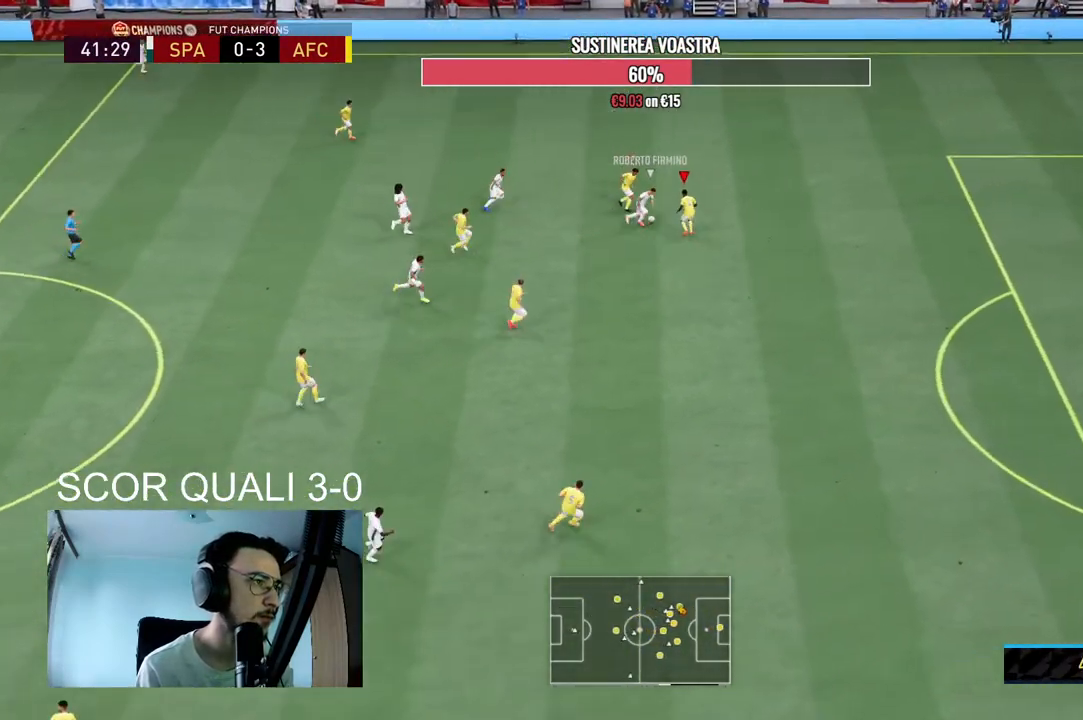
{"buttons": ["L2", "R2"], "left_stick": "down-right", "right_stick": "center", "events": [[100, "R2", "up"], [233, "R2", "down"], [300, "left_stick", "down-right"]]}
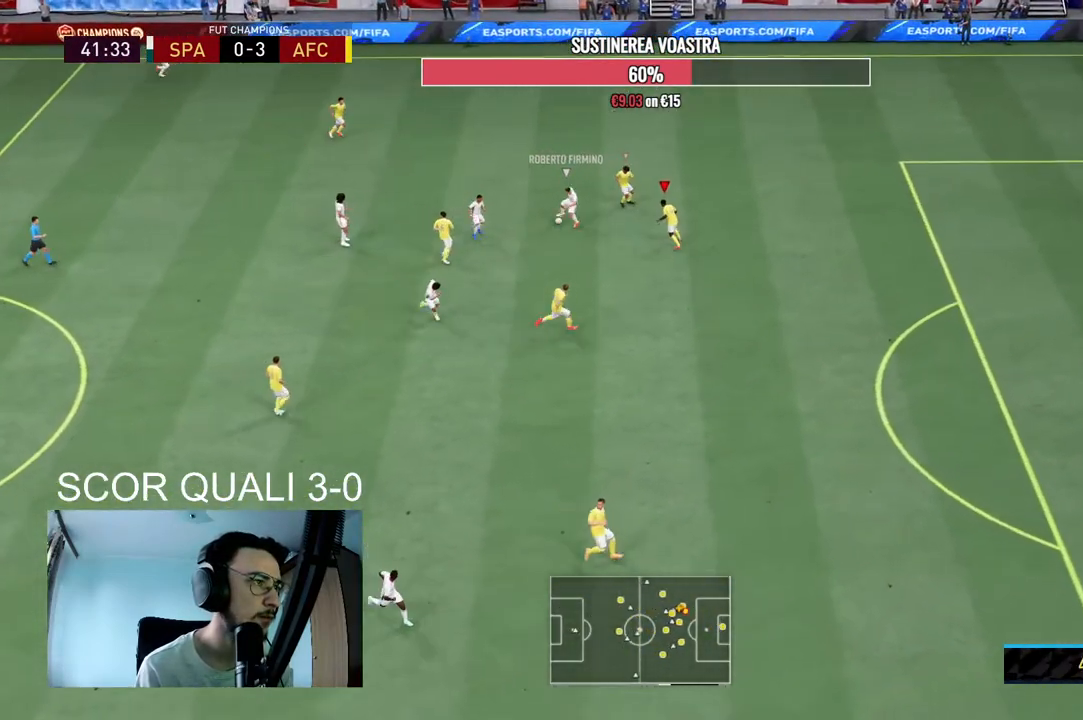
{"buttons": ["L2", "R2"], "left_stick": "up-left", "right_stick": "center", "events": [[67, "left_stick", "down-left"], [200, "left_stick", "left"], [500, "left_stick", "up-left"]]}